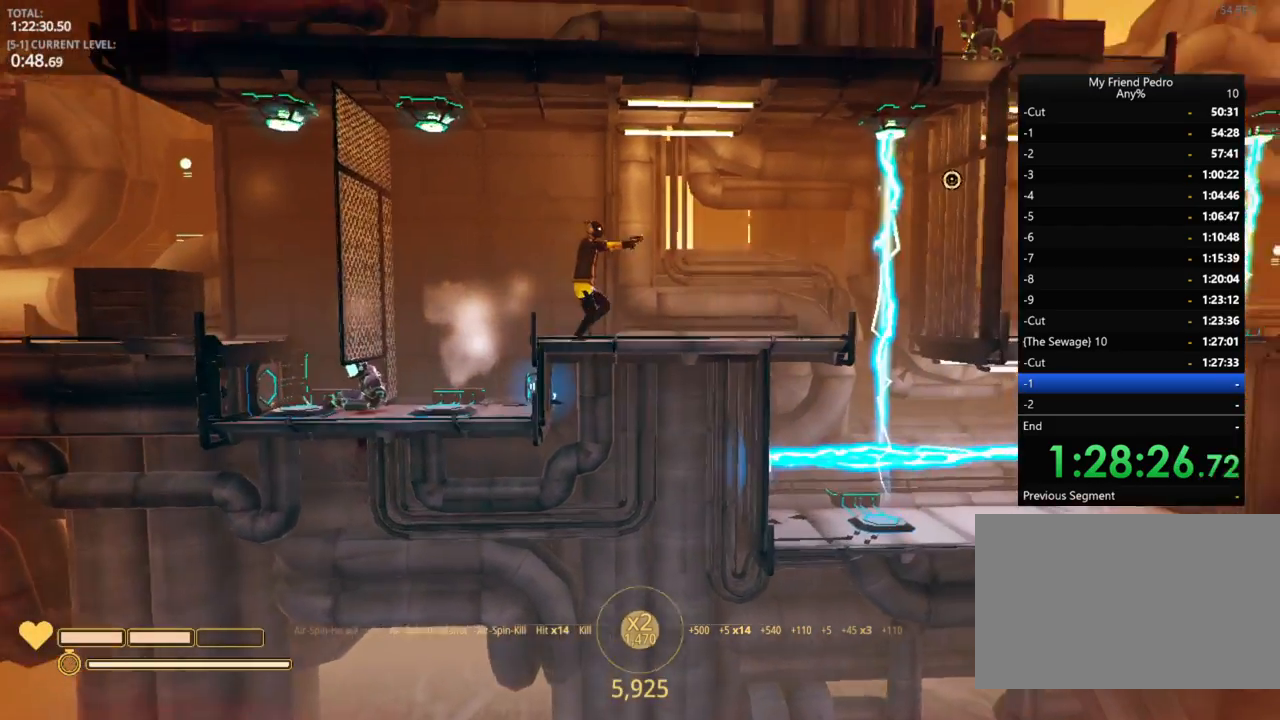
Gameplay with keyboard and mouse; each line is a JSON object with the keys held at the frame after it. "events" lists presses ("down") and releases ("up") of "1", "2", "3", "4", "5", "a", "alt", "c", "caps_lock", "ctrl", "d", "e", "f", "g", "q", "r", "s", "shift", "space", "t", "tab", "v", "w", "x" and "z" between this image and that frame as [ms after this image, input, new state], when the widget could be followed in between. No other keys are recorded. "mouse_move" is the direction in which the mouse moves at that frame (one of eight, or "still"), when it could be read. Mouse buttons are not recorded.
{"keys": ["d"], "mouse_move": "still", "events": []}
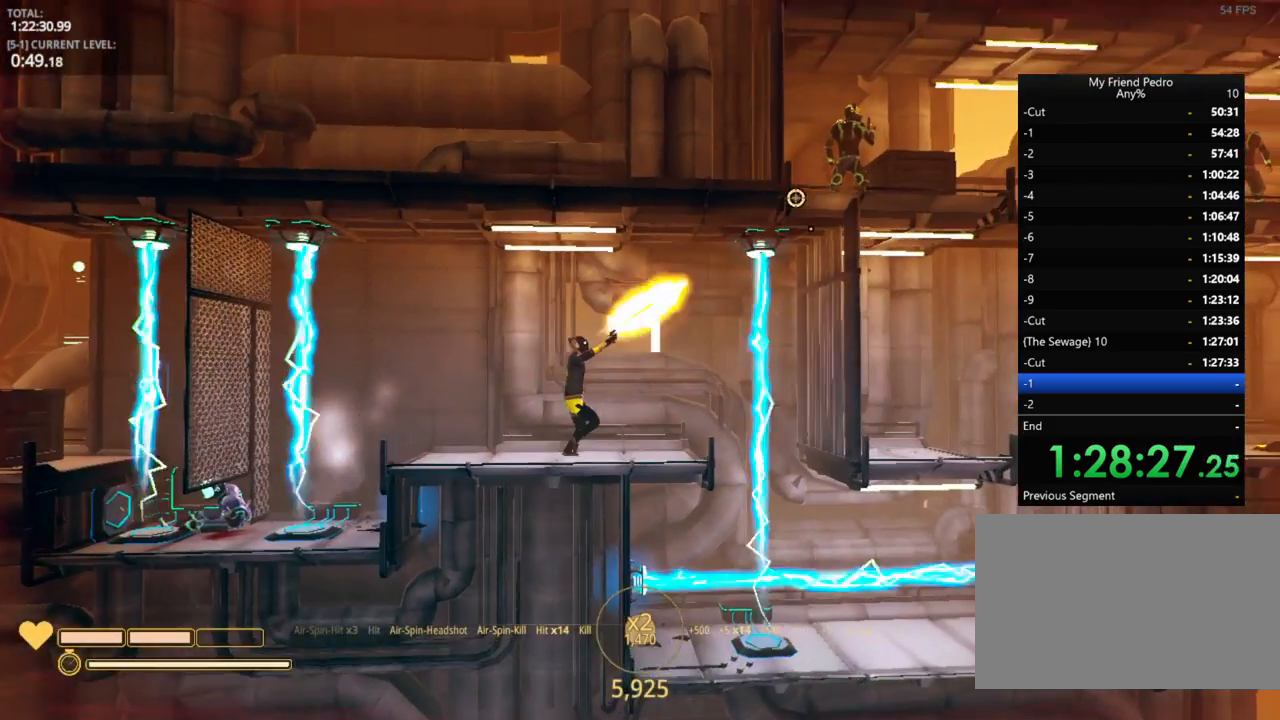
{"keys": [], "mouse_move": "down-left", "events": [[50, "d", "up"]]}
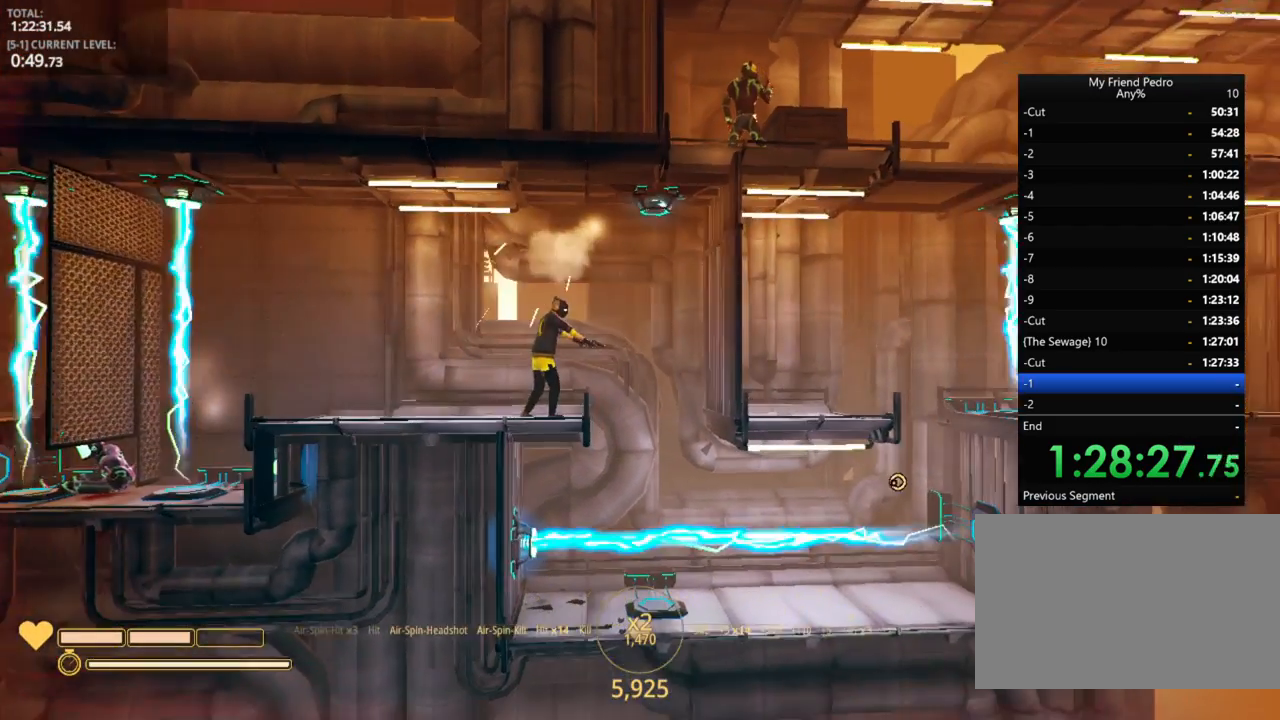
{"keys": ["d"], "mouse_move": "left", "events": [[284, "d", "down"]]}
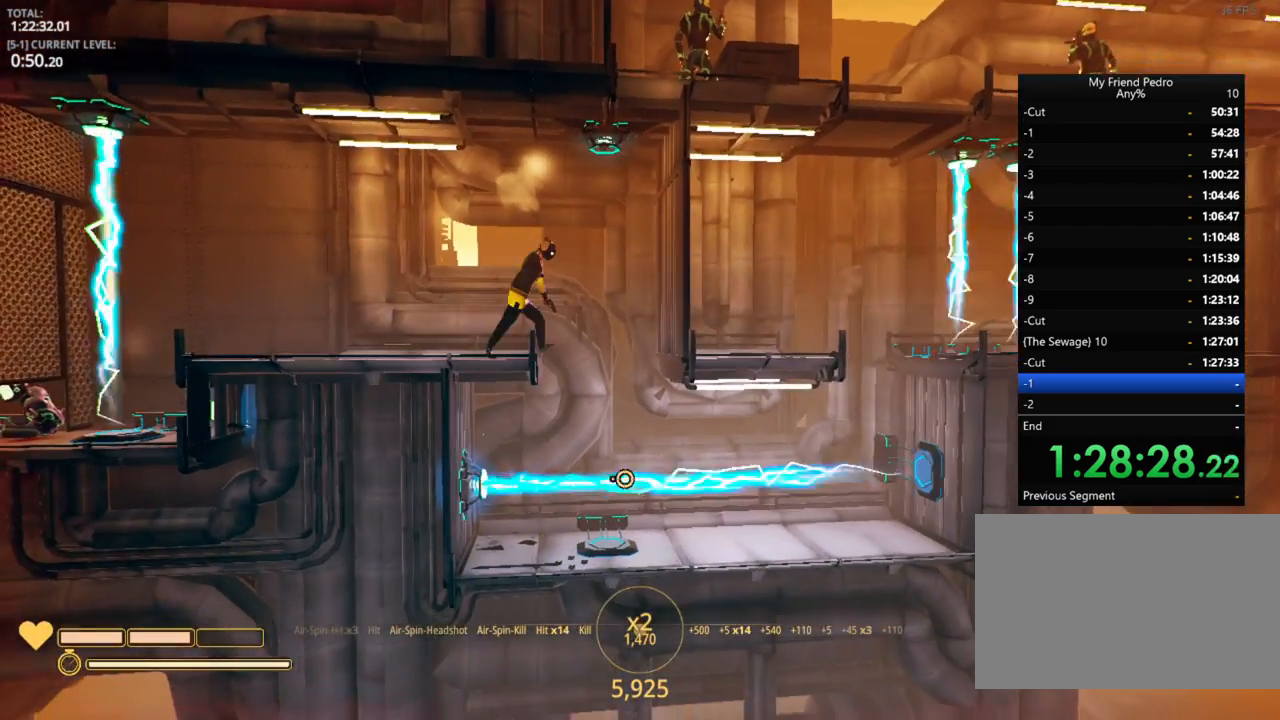
{"keys": [], "mouse_move": "still", "events": [[434, "d", "up"]]}
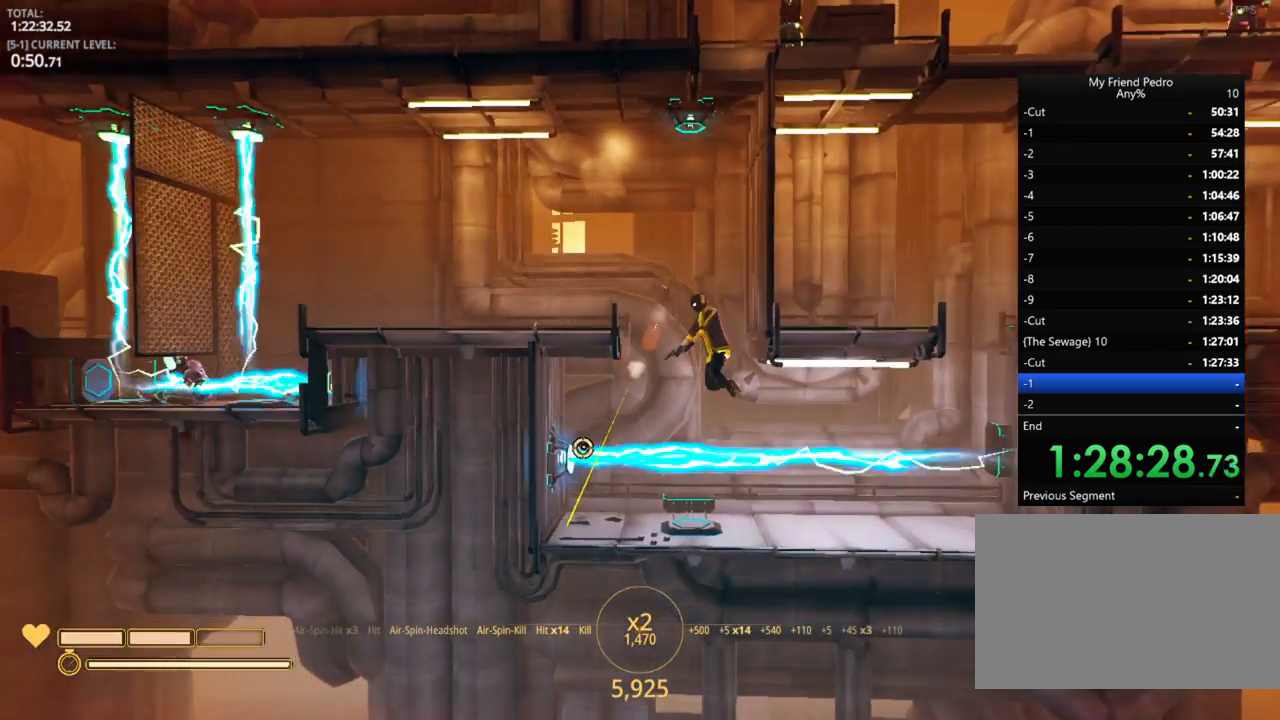
{"keys": [], "mouse_move": "still", "events": [[217, "r", "down"], [267, "r", "up"]]}
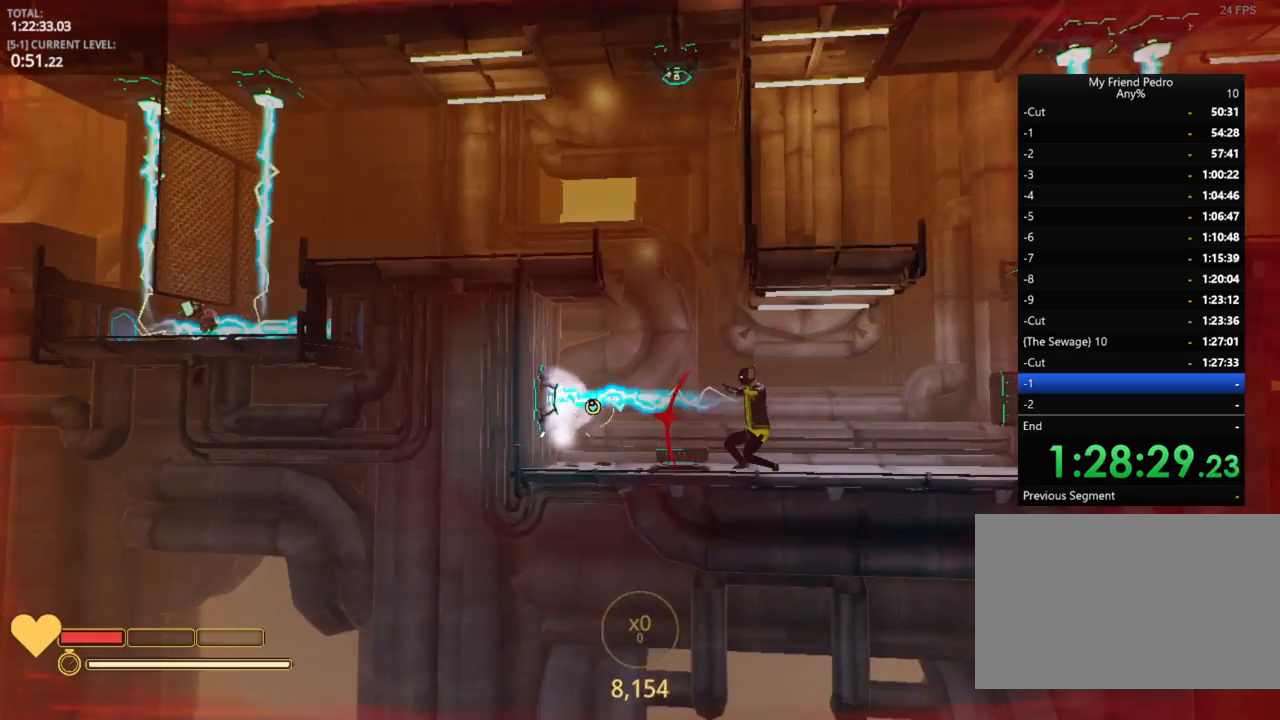
{"keys": ["d"], "mouse_move": "up-left", "events": [[100, "d", "down"]]}
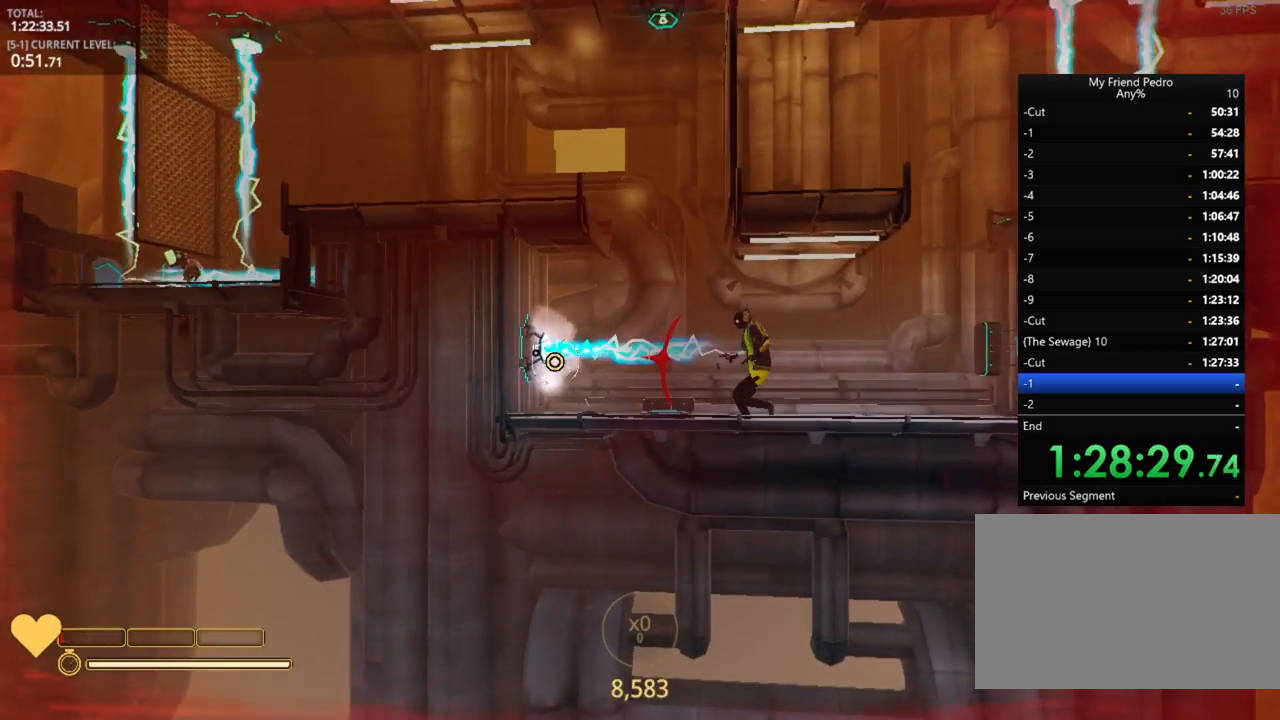
{"keys": ["d"], "mouse_move": "still", "events": [[350, "shift", "down"], [484, "shift", "up"]]}
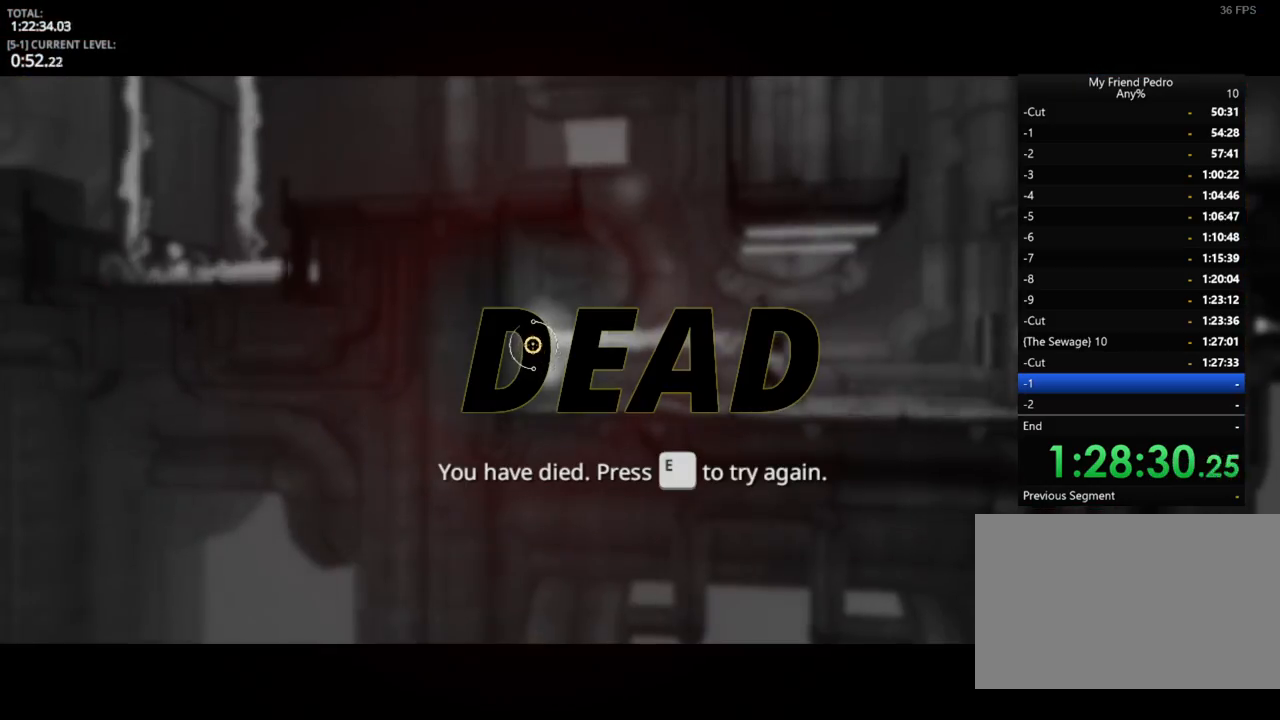
{"keys": [], "mouse_move": "still", "events": [[67, "d", "up"], [134, "w", "down"], [217, "w", "up"], [300, "e", "down"], [384, "e", "up"]]}
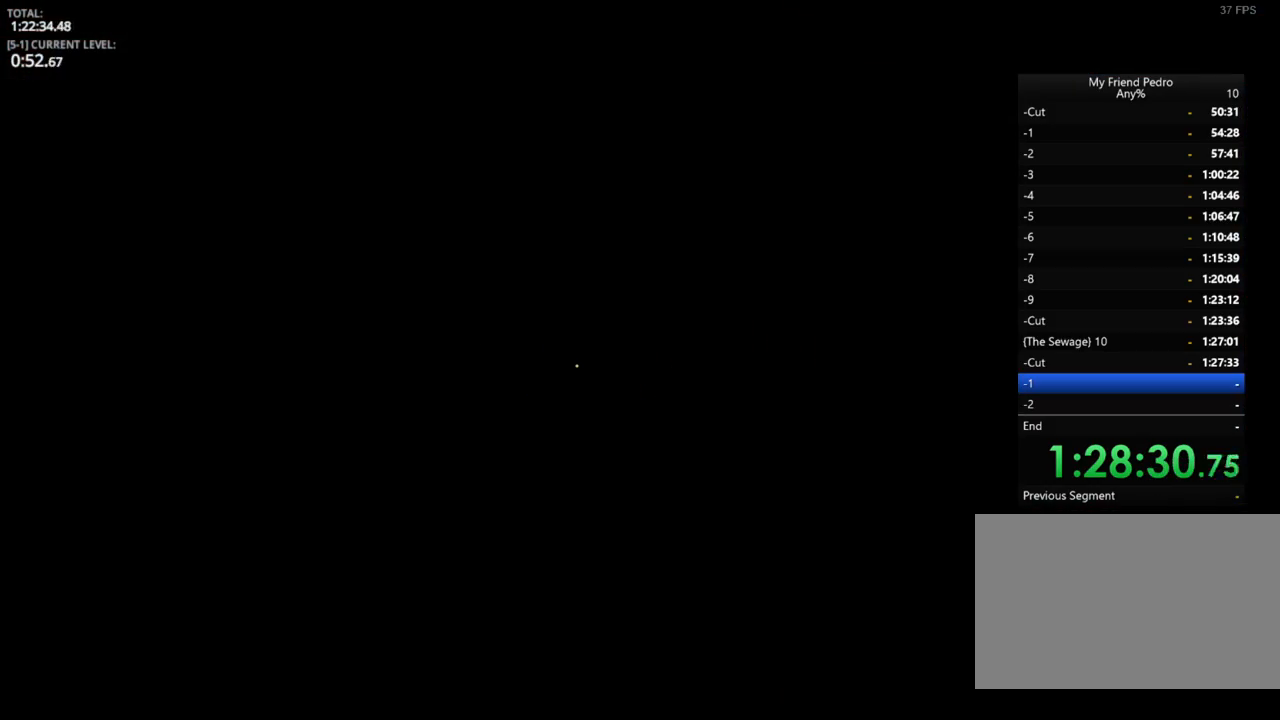
{"keys": ["d"], "mouse_move": "still", "events": [[184, "d", "down"]]}
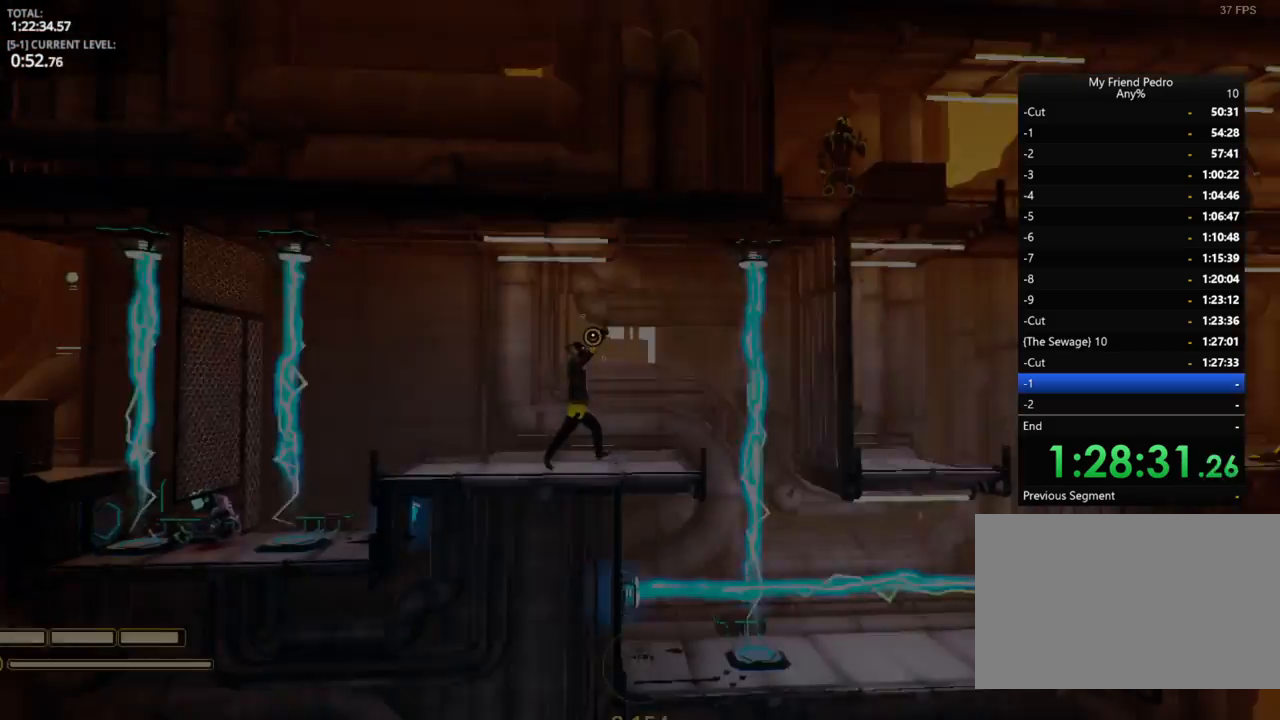
{"keys": [], "mouse_move": "up-right", "events": [[17, "d", "up"]]}
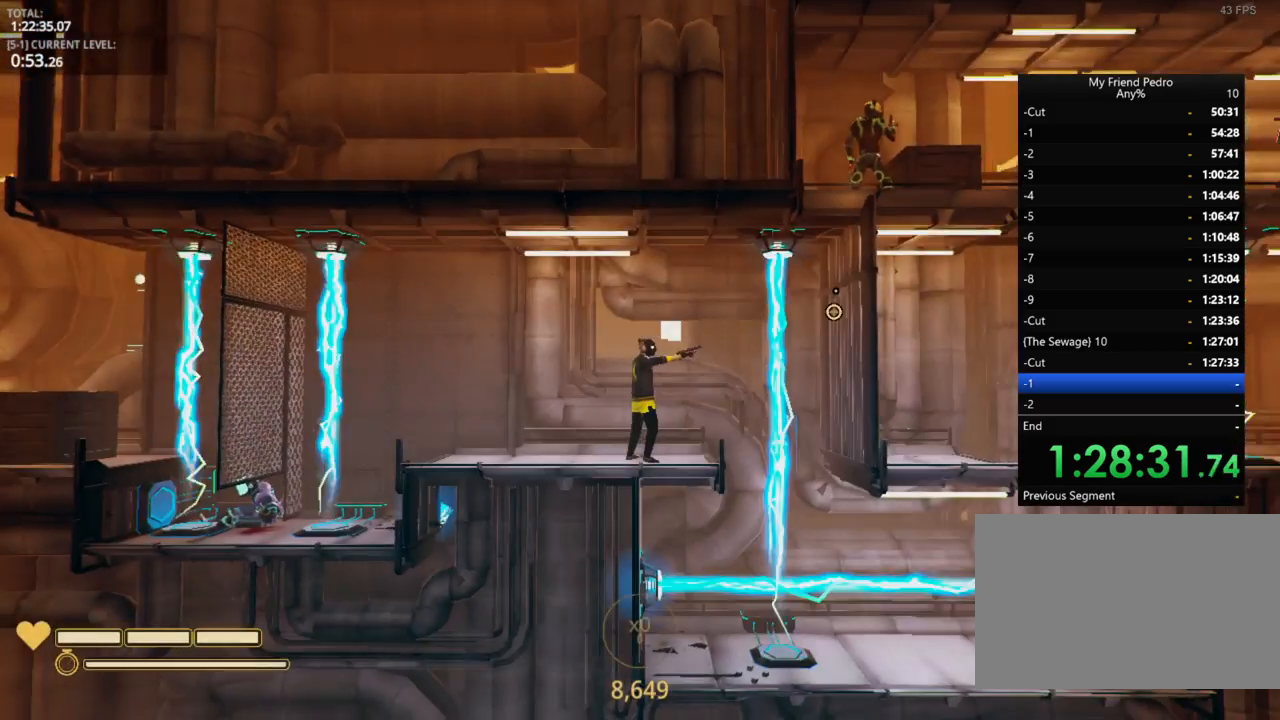
{"keys": [], "mouse_move": "left", "events": []}
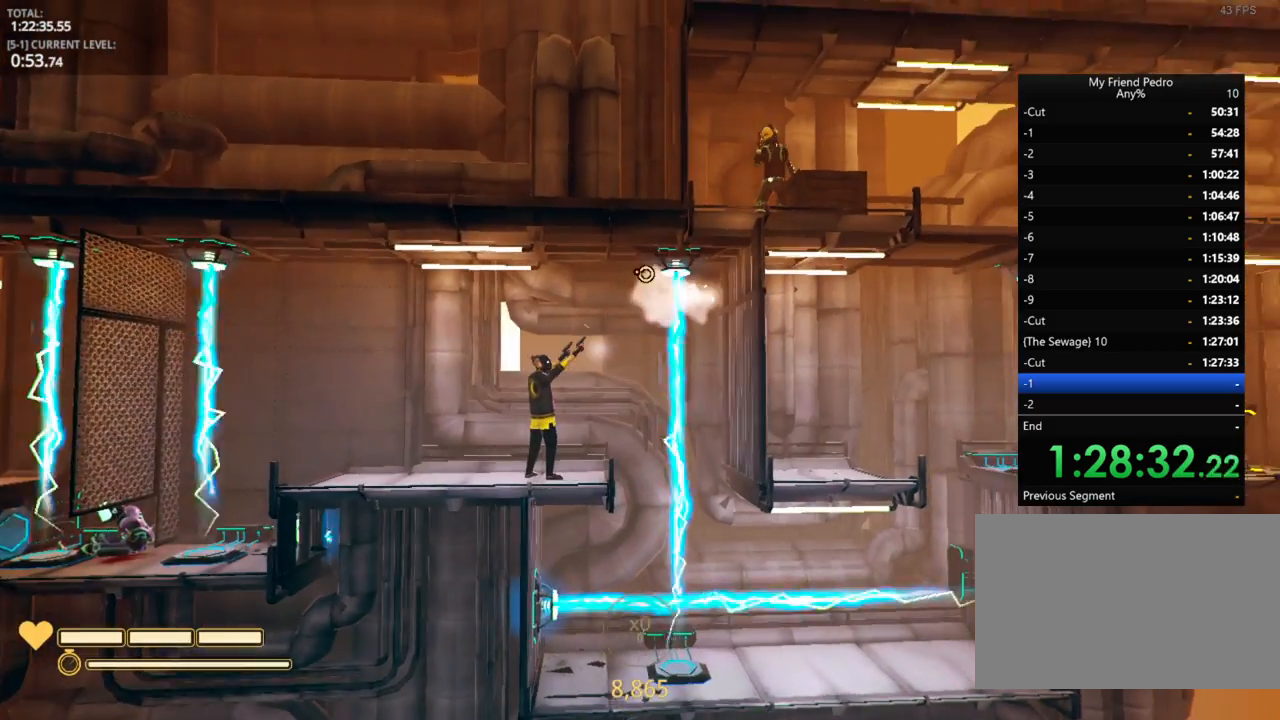
{"keys": [], "mouse_move": "still", "events": []}
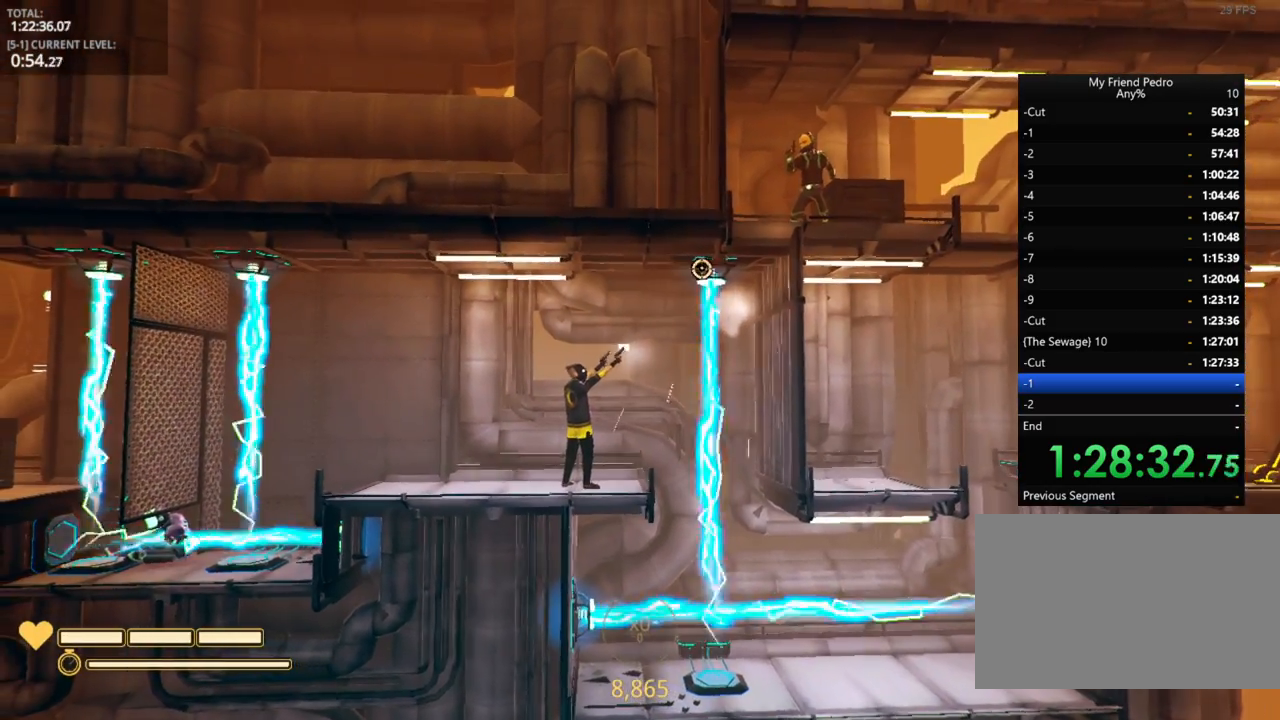
{"keys": ["d"], "mouse_move": "still", "events": [[134, "d", "down"]]}
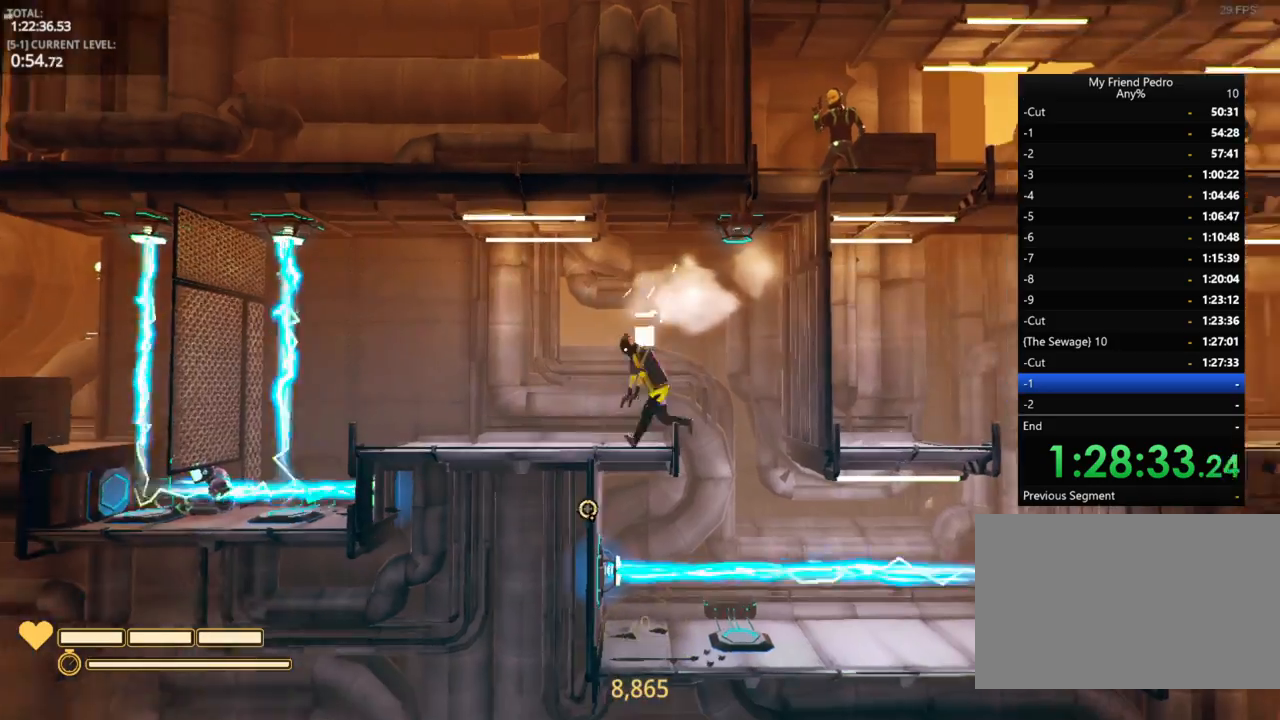
{"keys": ["d"], "mouse_move": "up-right", "events": []}
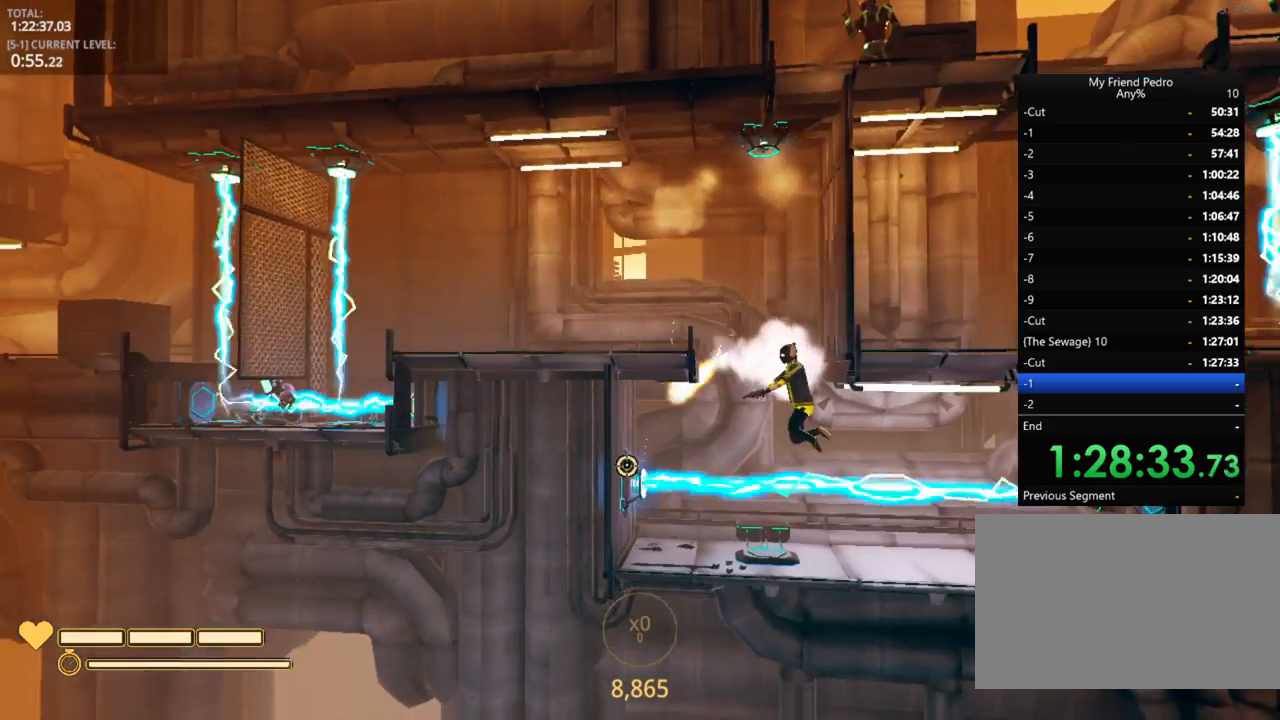
{"keys": ["d"], "mouse_move": "still", "events": []}
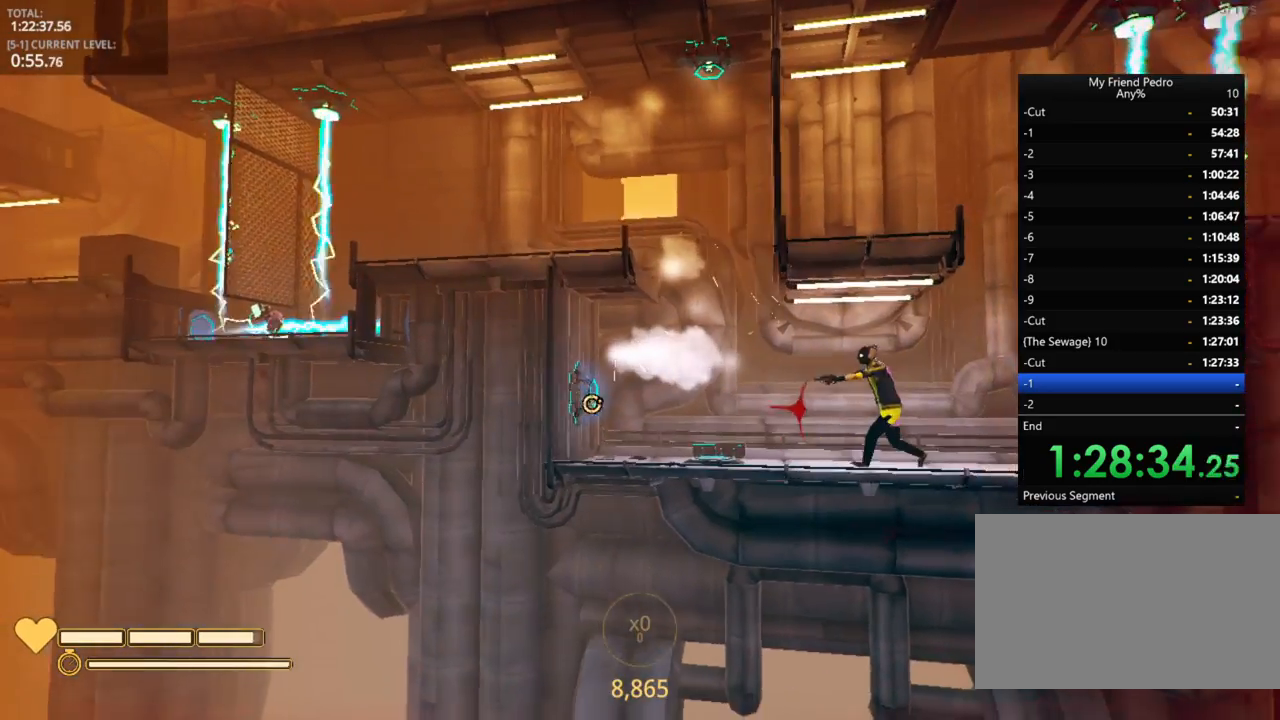
{"keys": ["d", "space"], "mouse_move": "still", "events": [[367, "space", "down"]]}
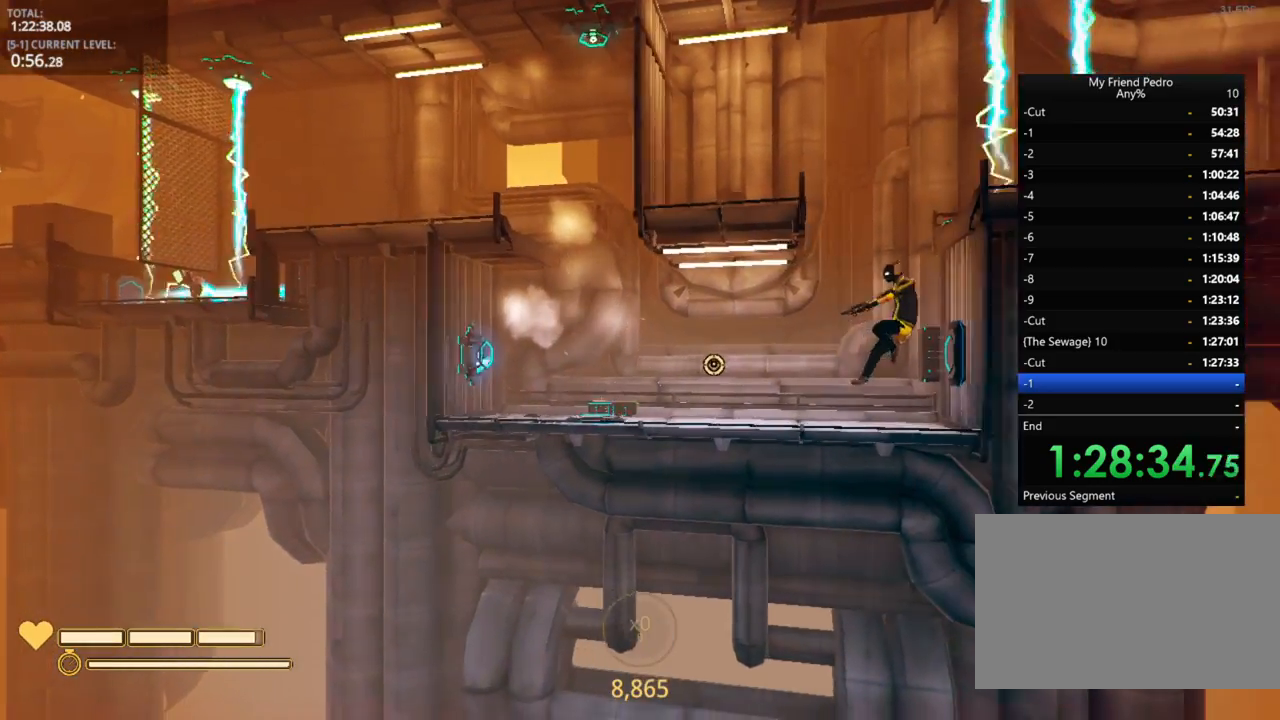
{"keys": ["a"], "mouse_move": "still", "events": [[100, "space", "up"], [234, "space", "down"], [334, "a", "down"], [384, "space", "up"], [450, "d", "up"]]}
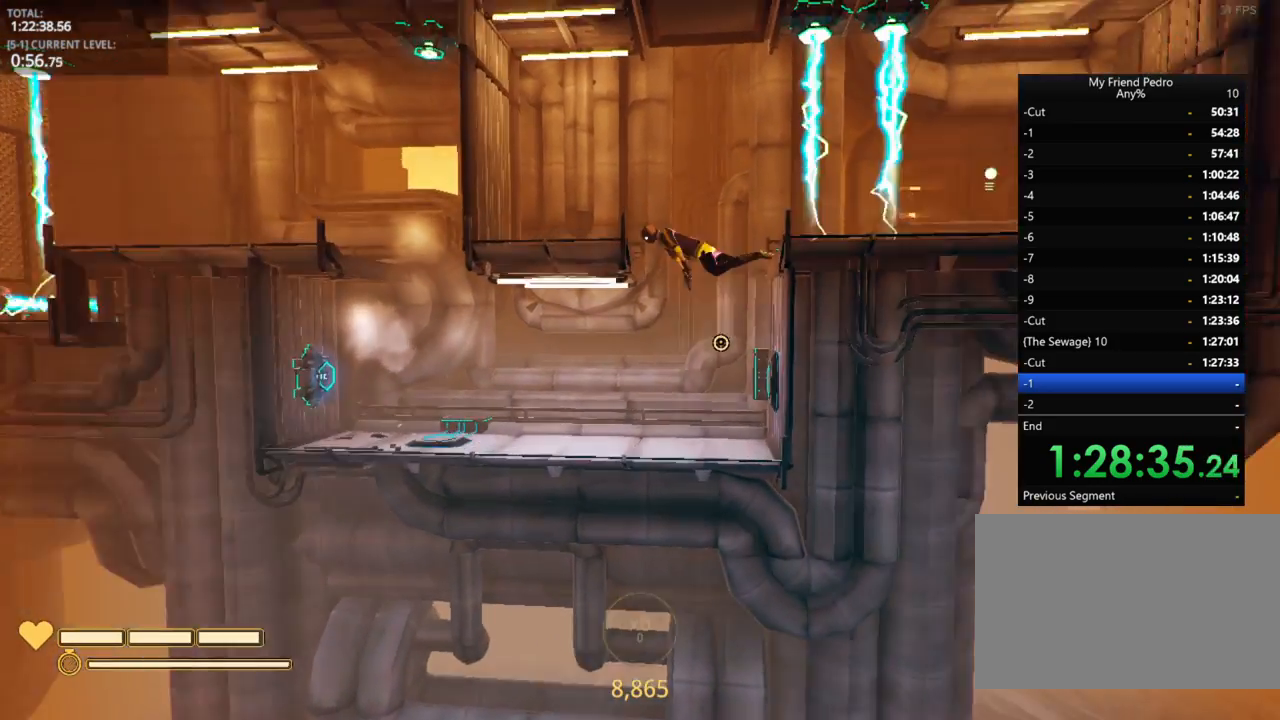
{"keys": ["a"], "mouse_move": "still", "events": [[50, "r", "down"], [167, "r", "up"], [300, "r", "down"], [350, "r", "up"]]}
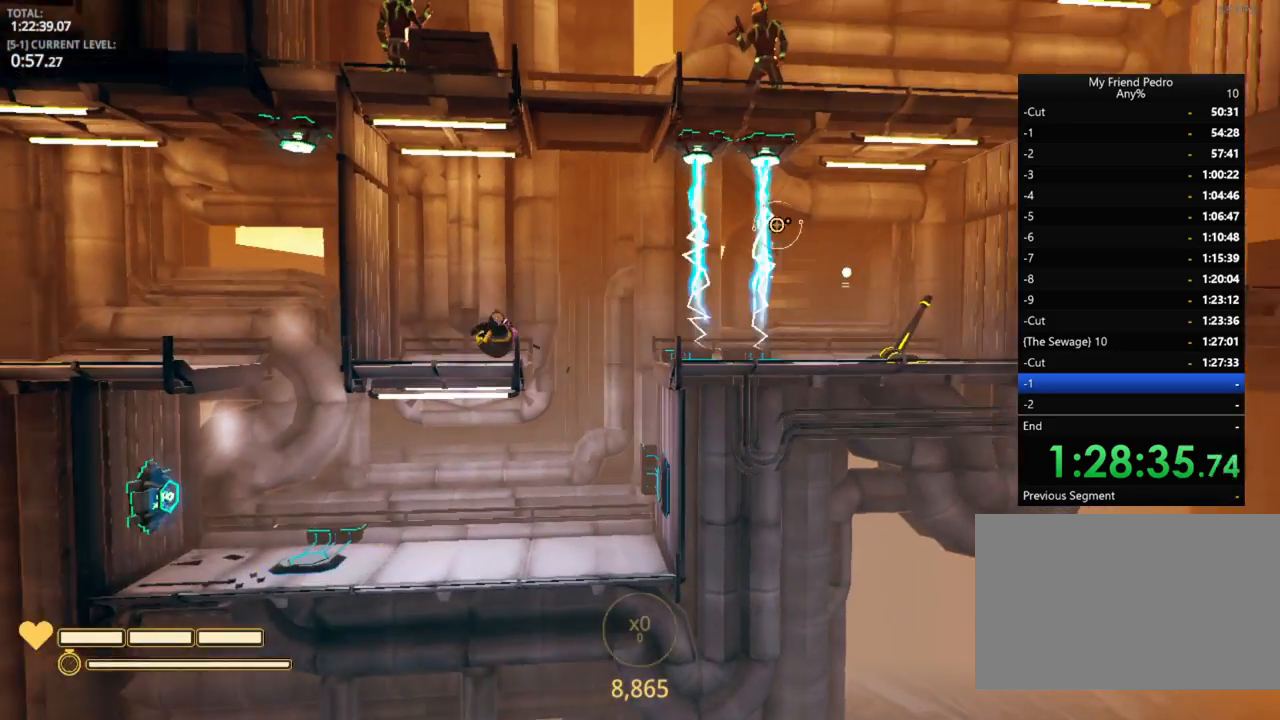
{"keys": [], "mouse_move": "left", "events": [[234, "a", "up"]]}
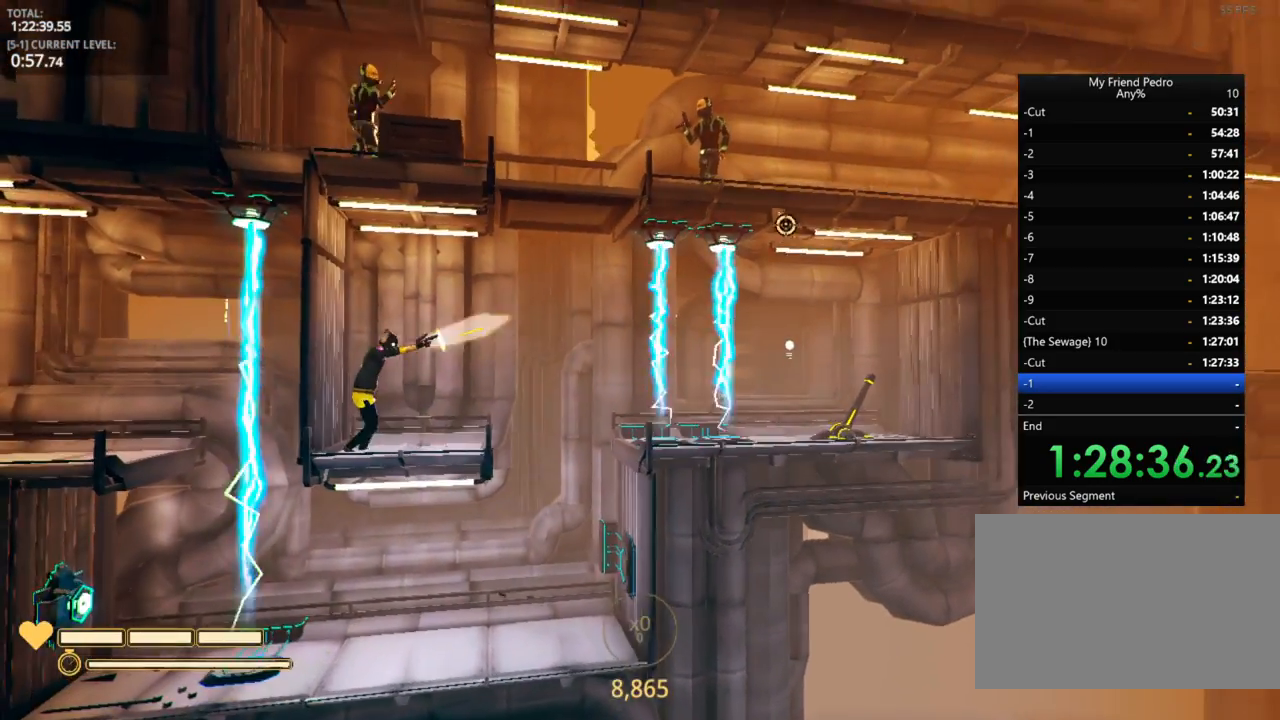
{"keys": ["d"], "mouse_move": "still", "events": [[267, "d", "down"]]}
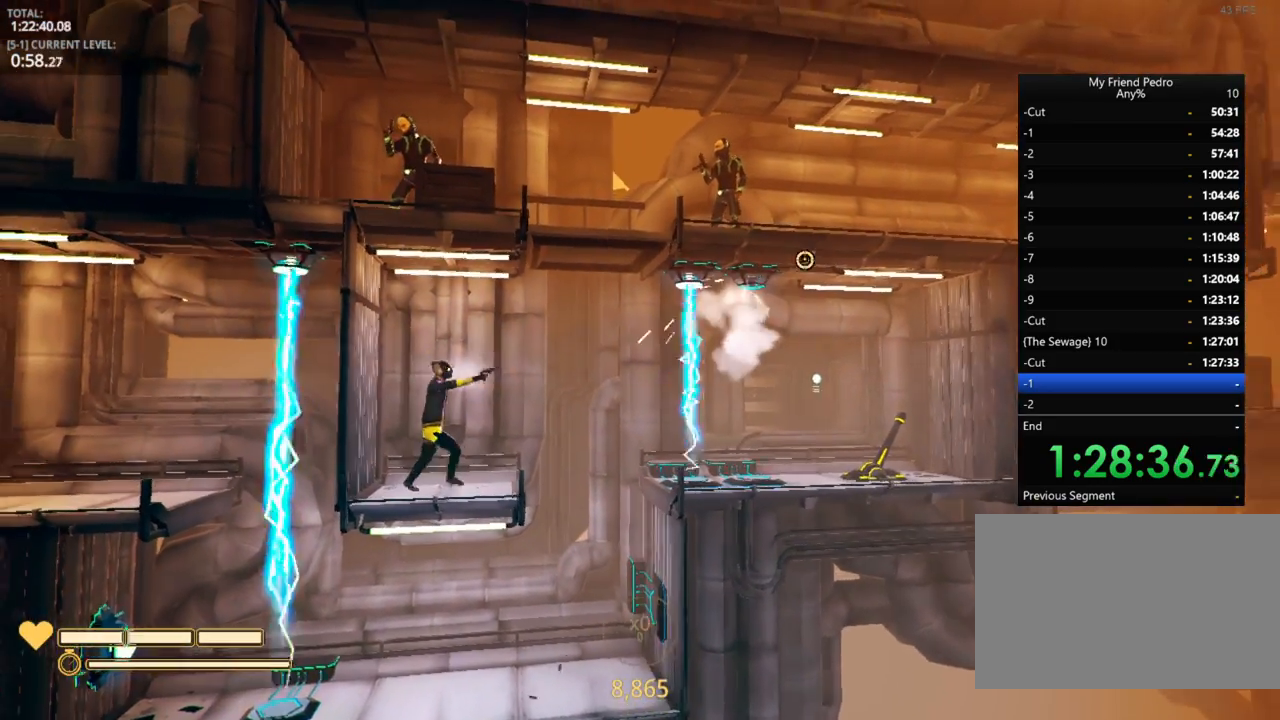
{"keys": ["d", "space"], "mouse_move": "still", "events": [[250, "space", "down"]]}
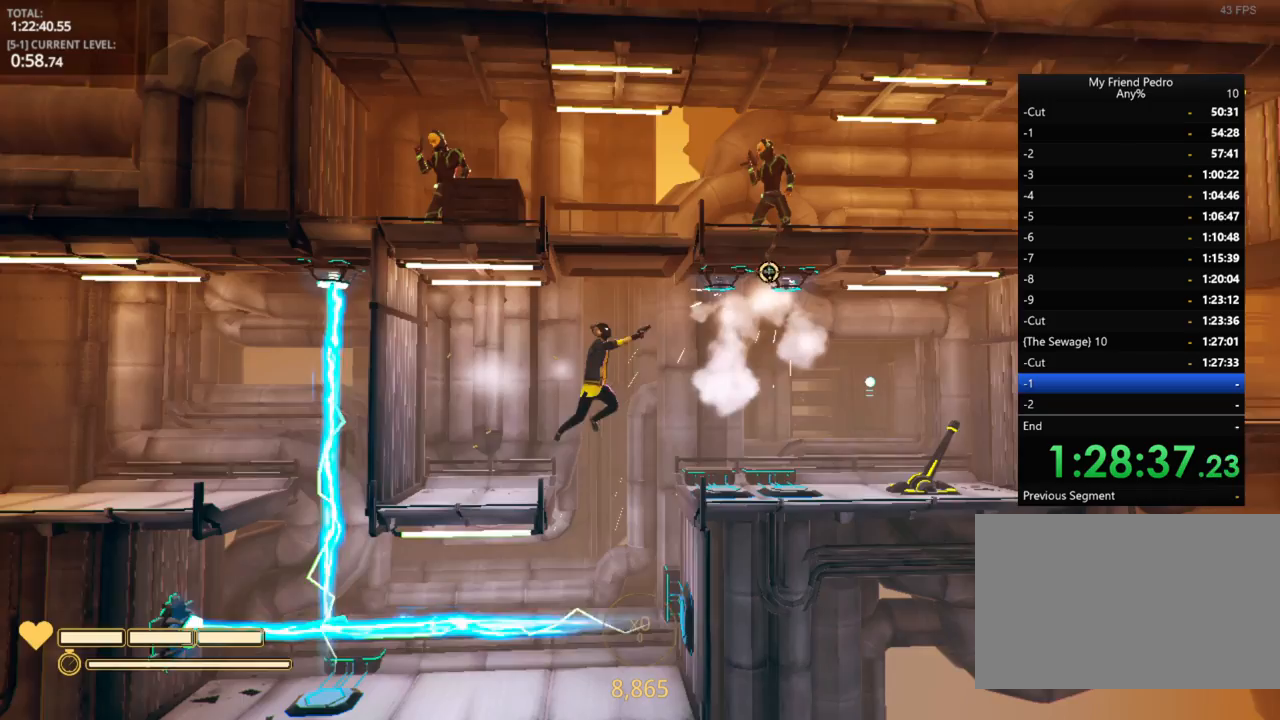
{"keys": ["d"], "mouse_move": "still", "events": [[84, "space", "up"], [167, "r", "down"], [267, "r", "up"]]}
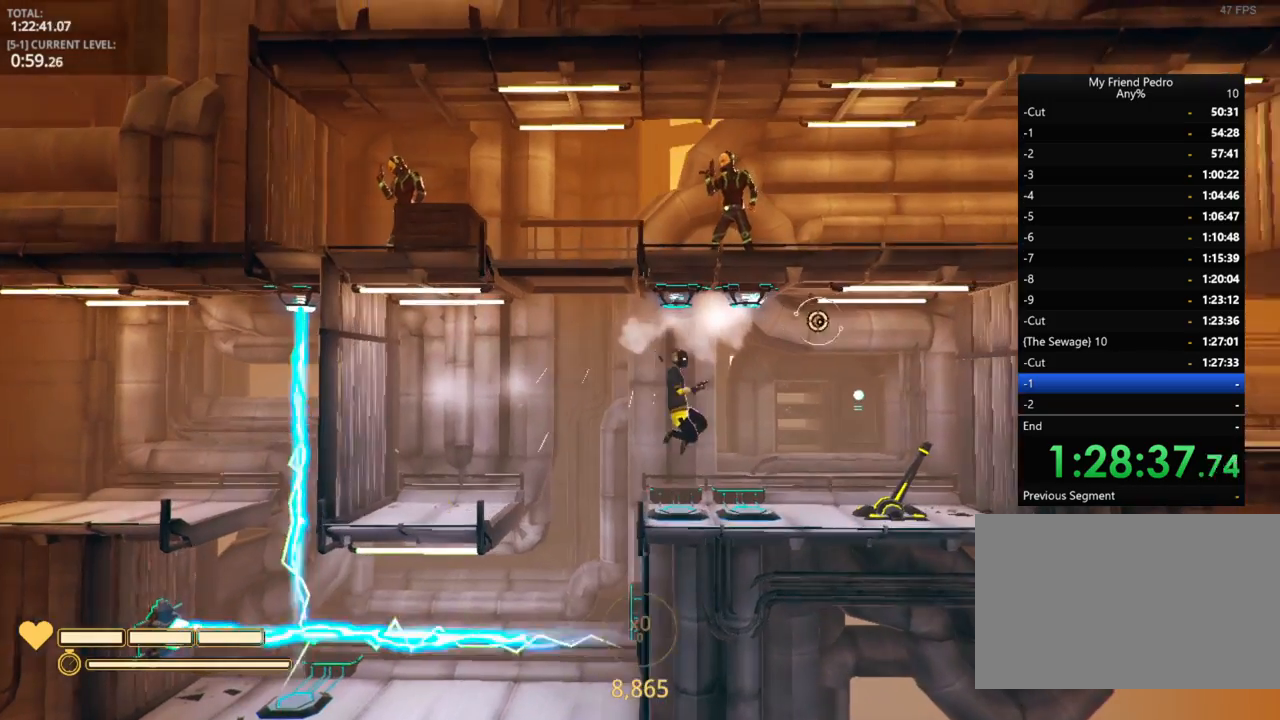
{"keys": ["d"], "mouse_move": "still", "events": []}
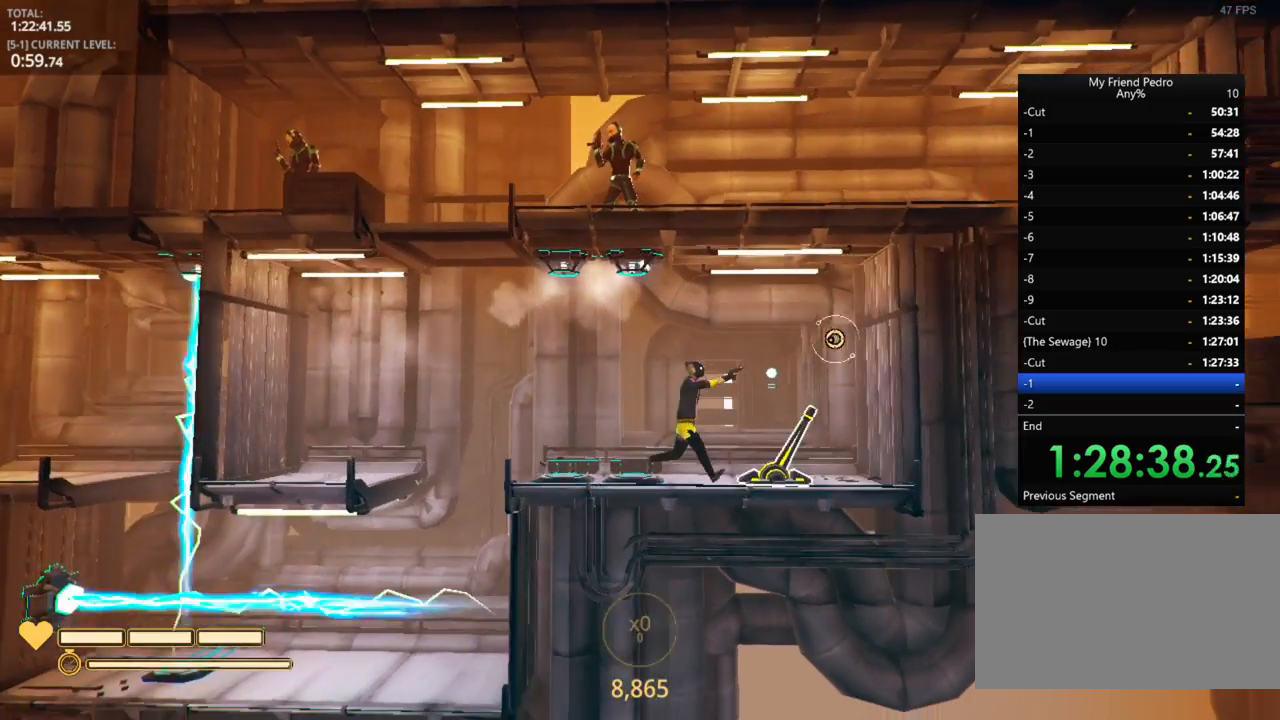
{"keys": [], "mouse_move": "up-left", "events": [[134, "d", "up"], [150, "e", "down"], [300, "e", "up"]]}
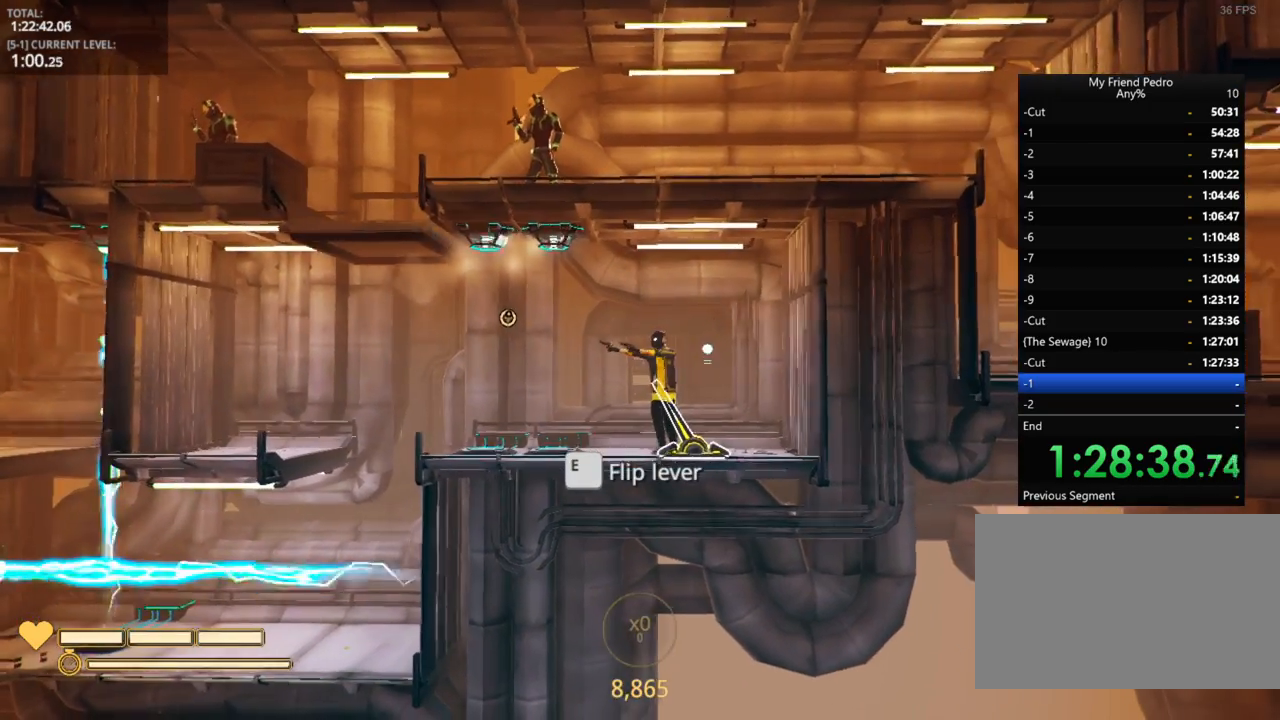
{"keys": [], "mouse_move": "right", "events": [[267, "a", "down"], [317, "a", "up"]]}
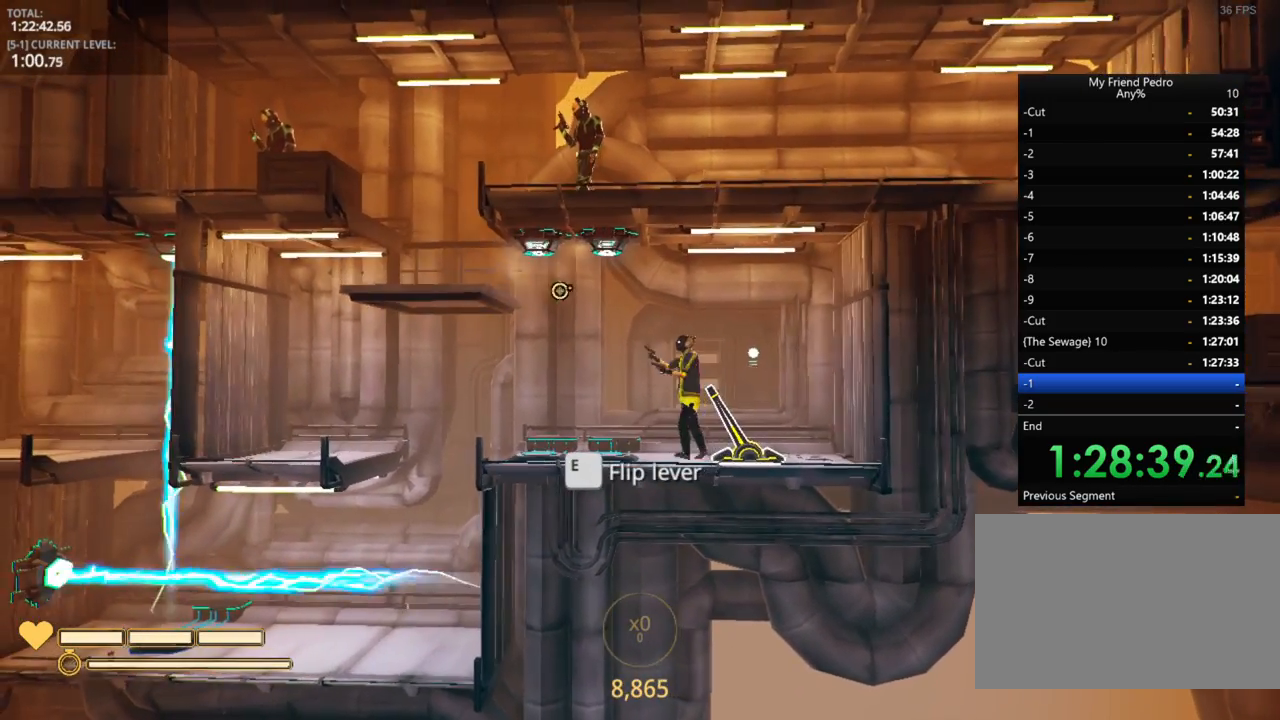
{"keys": [], "mouse_move": "still", "events": []}
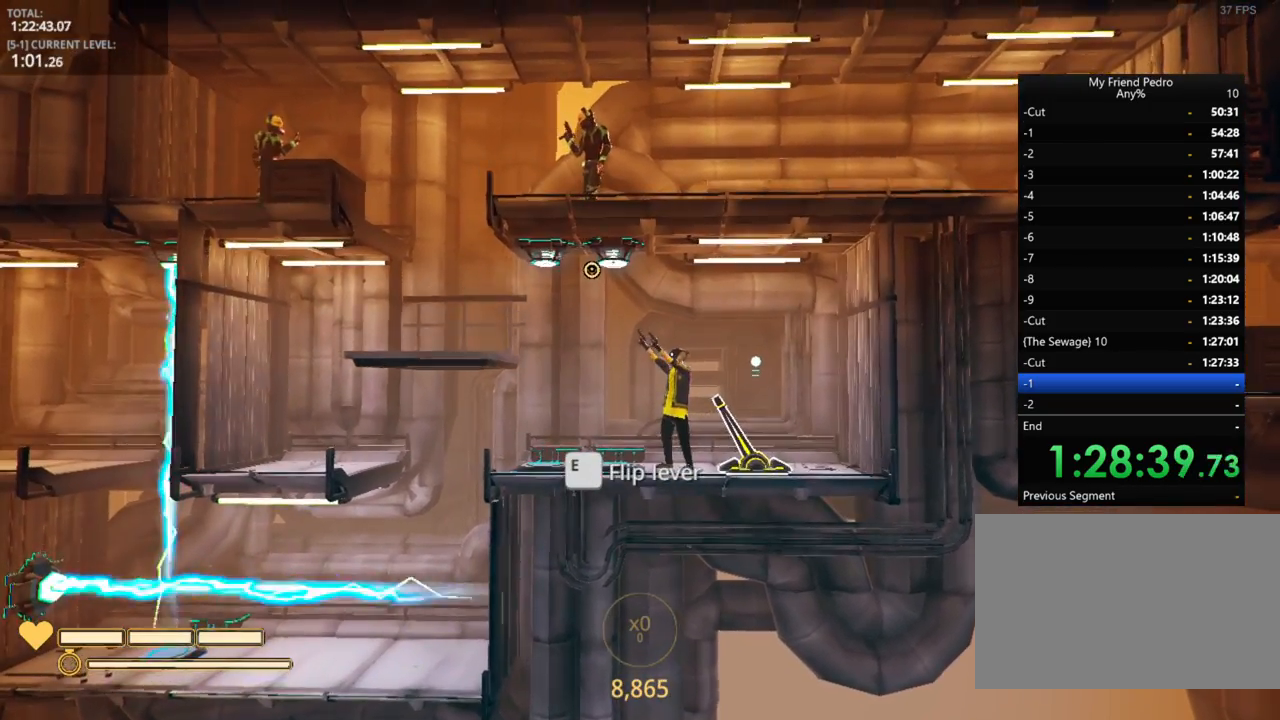
{"keys": [], "mouse_move": "still", "events": []}
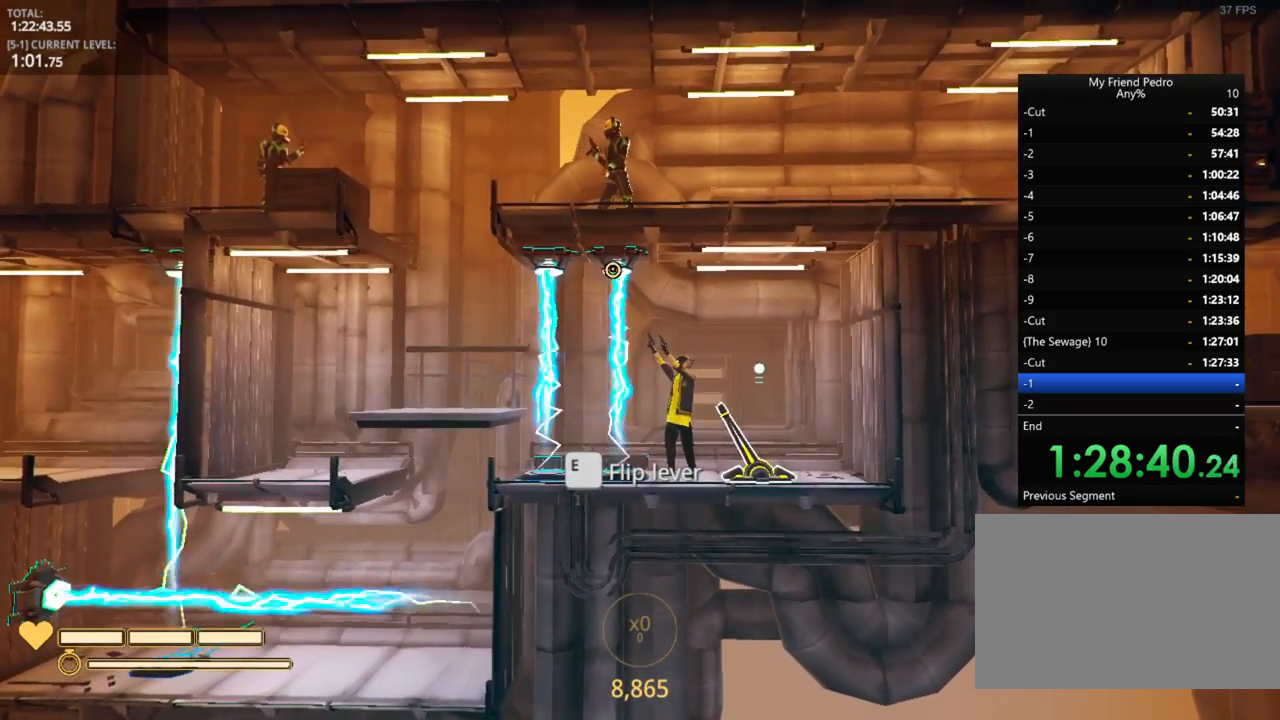
{"keys": ["a"], "mouse_move": "right", "events": [[400, "a", "down"]]}
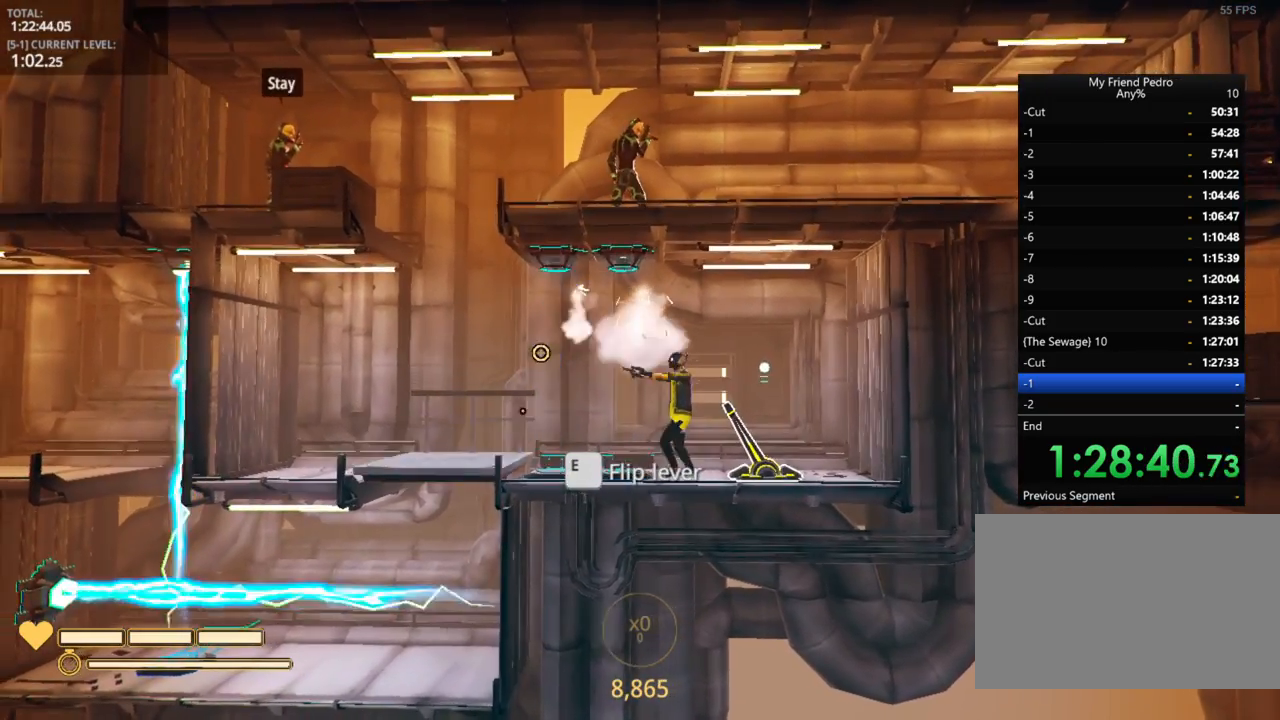
{"keys": ["a"], "mouse_move": "still", "events": []}
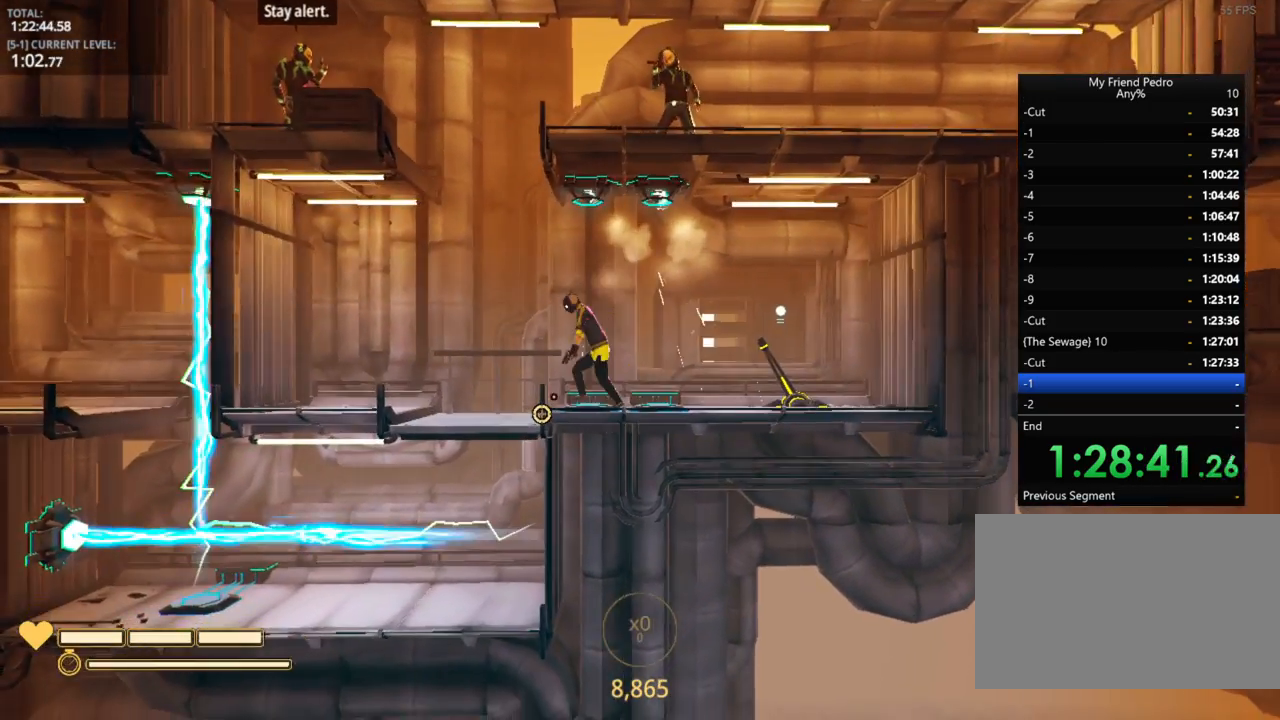
{"keys": [], "mouse_move": "still", "events": [[400, "a", "up"]]}
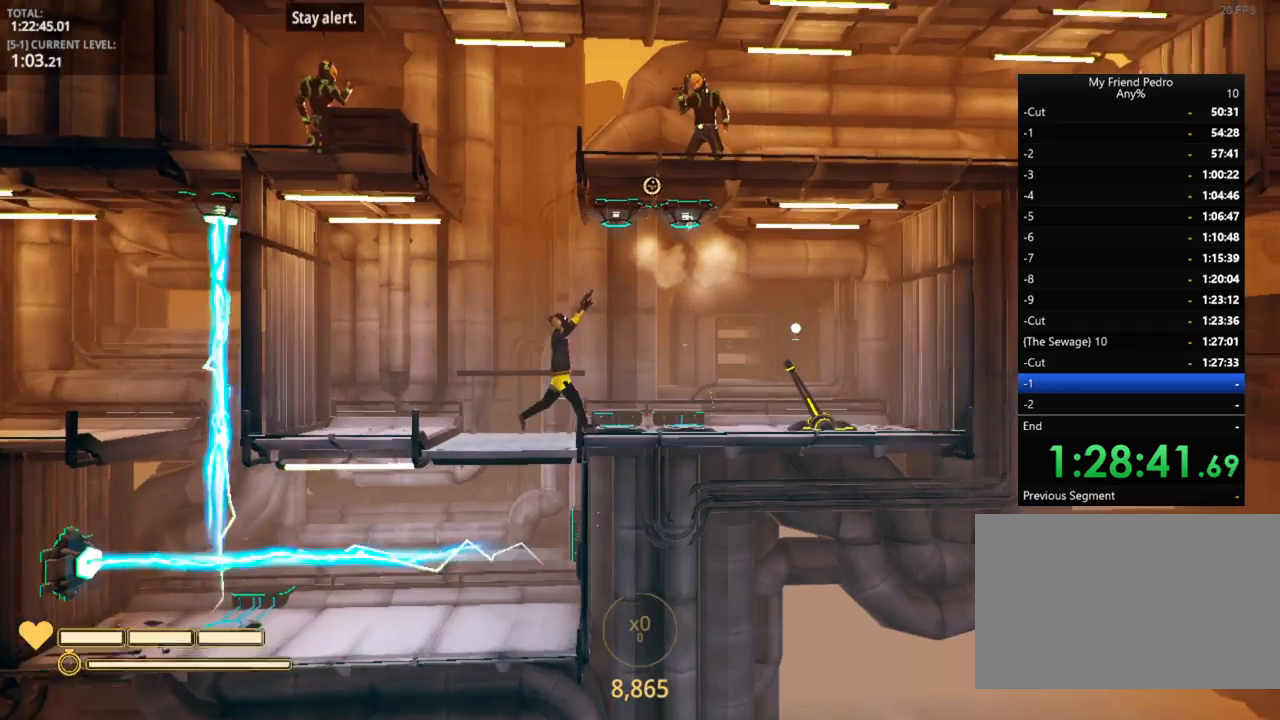
{"keys": [], "mouse_move": "up-right", "events": []}